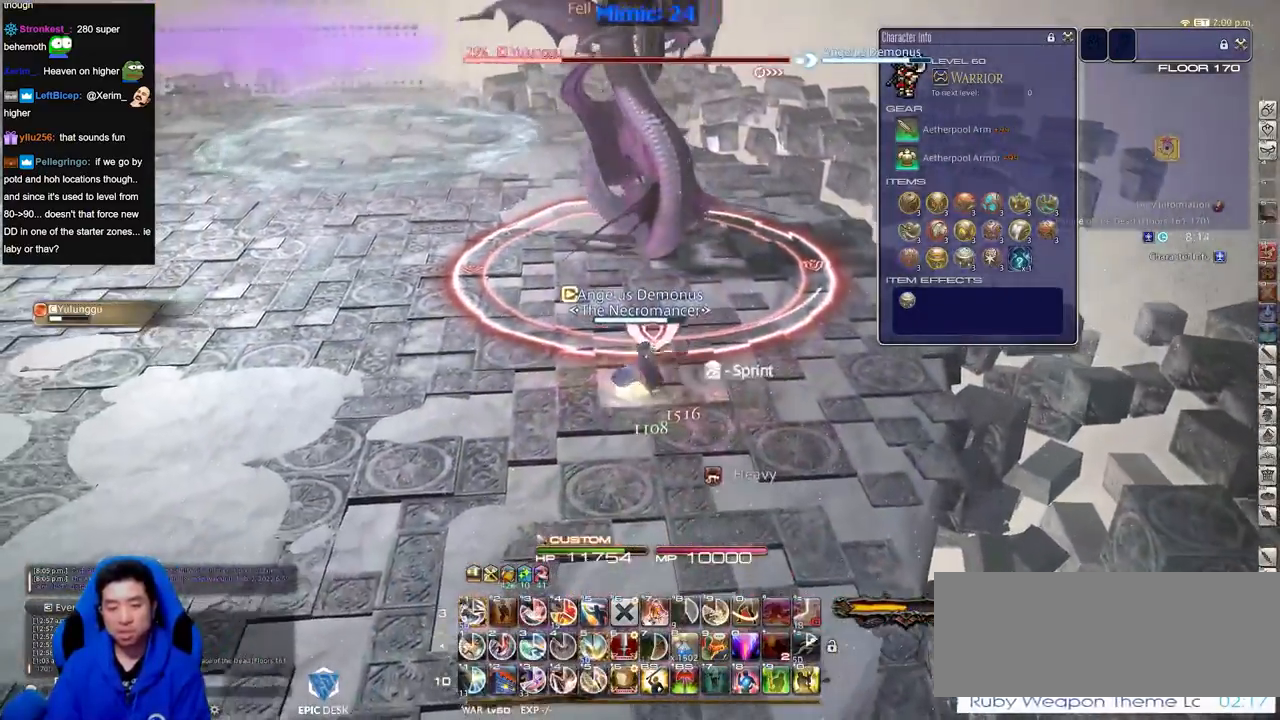
Gameplay with keyboard; each line is a JSON object with the keys held at the frame after it. "events" lists presses ("down") and releases ("up") of ".", "/", "0", "1", "2", "3", "4", "5", "6", "7", "8", "9", "a", "alt_l", "alt_r", "b", "backslash", "backspace", "c", "caps_lock", "comma", "ctrl_l", "ctrl_r", "d", "down", "e", "equals", "escape", "f", "f1", "f10", "f11", "f12", "f2", "f3", "f4", "f5", "f6", "f7", "f8", "f9", "g", "h", "i", "j", "k", "l", "lbracket", "left", "m", "minus", "n", "o", "p", "q", "quote", "r", "rbracket", "return", "right", "s", "semicolon", "shift_l", "shift_r", "space", "super", "t", "tab", "tilde", "u", "up", "v", "w", "x", "y" and "z" between this image and that frame as [ms after this image, input, new state], when the widget could be followed in between. No other keys are recorded. Mouse input is not recorded.
{"keys": ["rbracket"], "events": [[284, "1", "down"], [367, "rbracket", "down"], [417, "1", "up"]]}
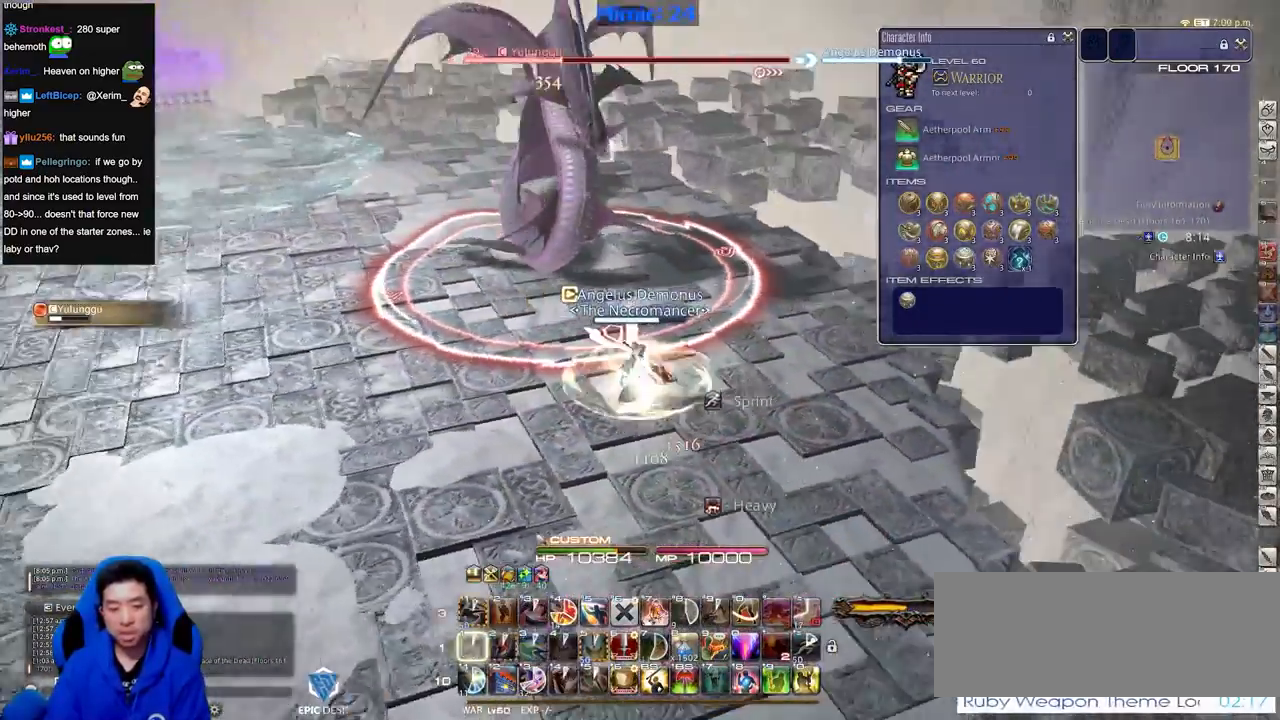
{"keys": ["s"], "events": [[66, "rbracket", "up"], [66, "s", "down"], [150, "p", "down"], [483, "p", "up"]]}
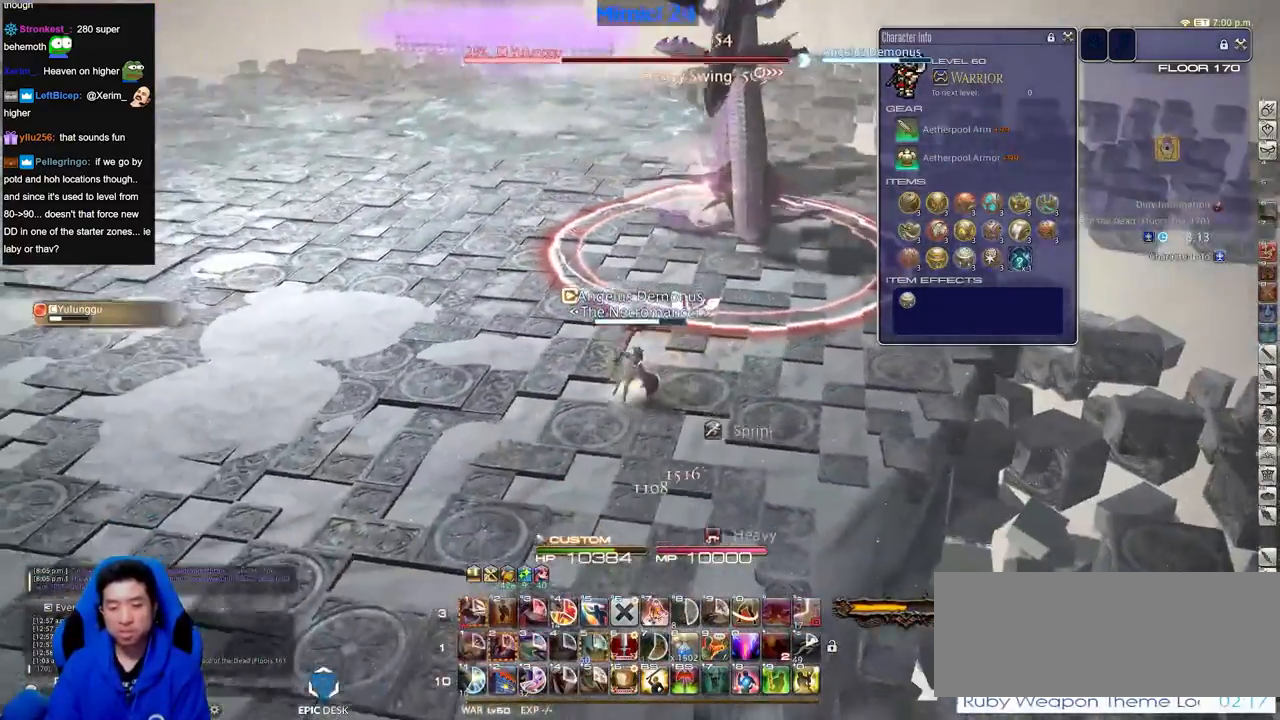
{"keys": ["rbracket"], "events": [[117, "s", "up"], [401, "rbracket", "down"]]}
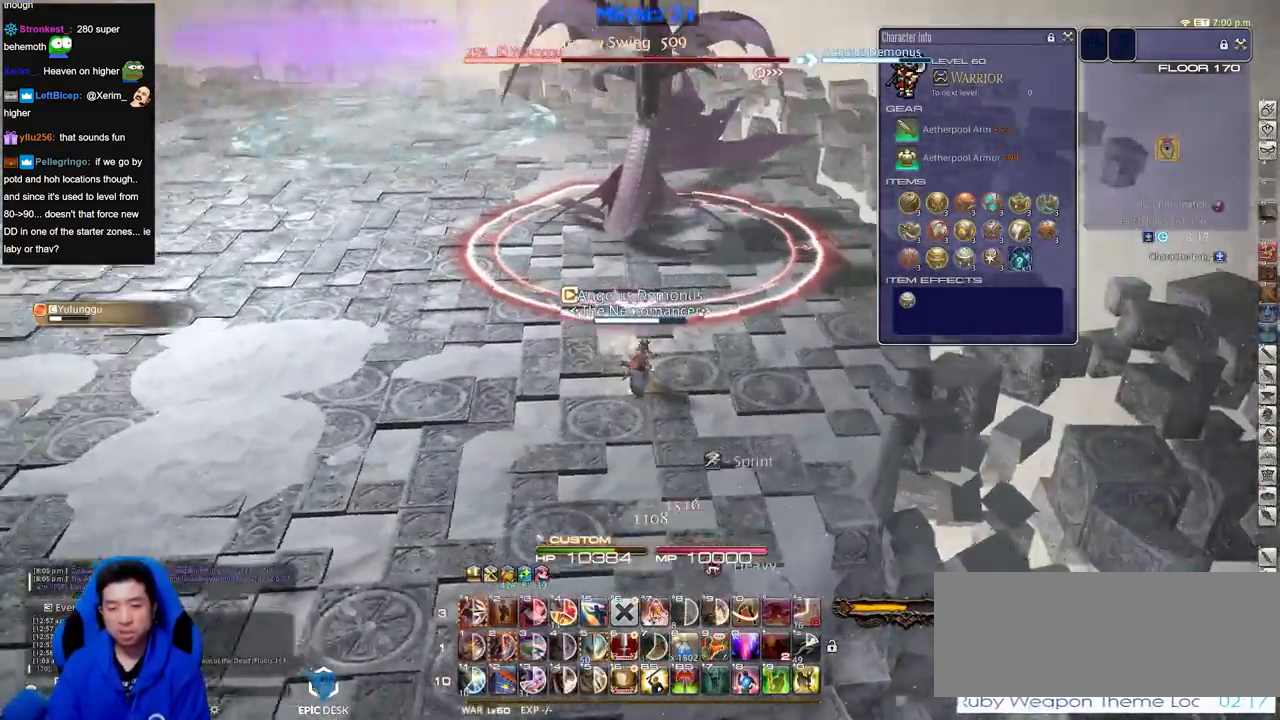
{"keys": ["w"], "events": [[50, "w", "down"], [183, "rbracket", "up"], [283, "w", "up"], [417, "w", "down"]]}
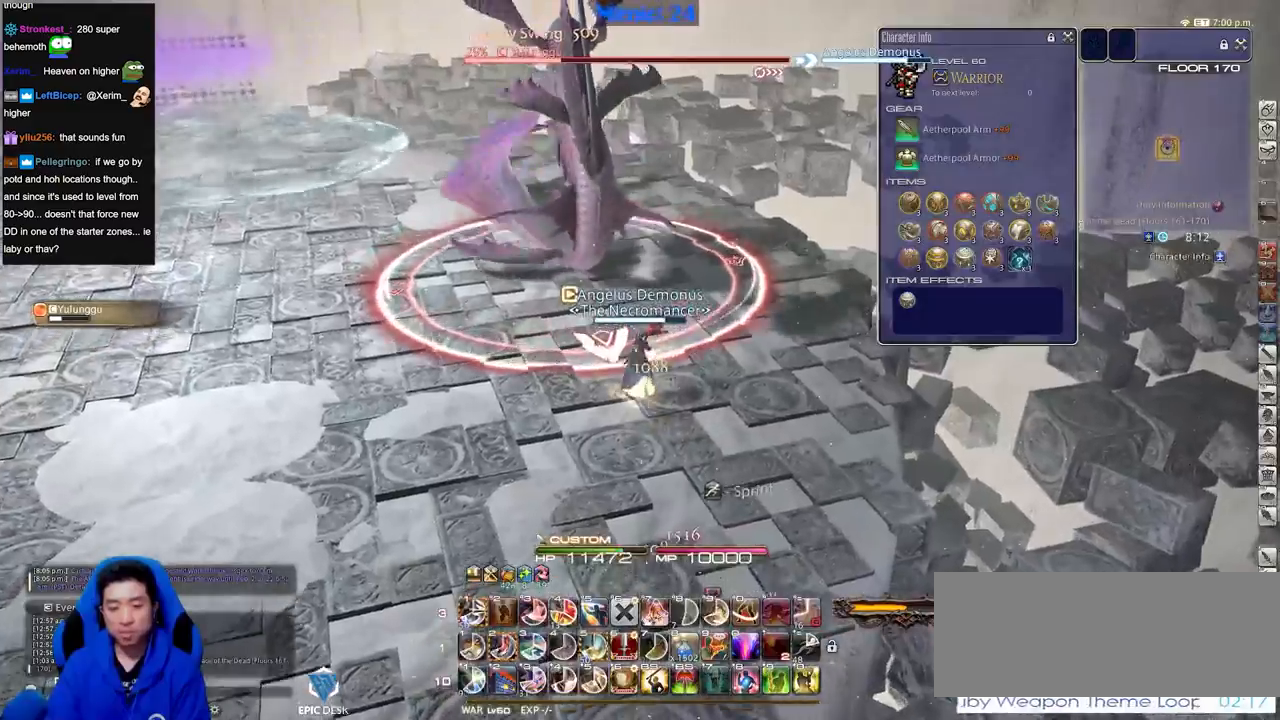
{"keys": ["p"], "events": [[17, "w", "up"], [67, "w", "down"], [100, "p", "down"], [150, "p", "up"], [150, "w", "up"], [200, "p", "down"]]}
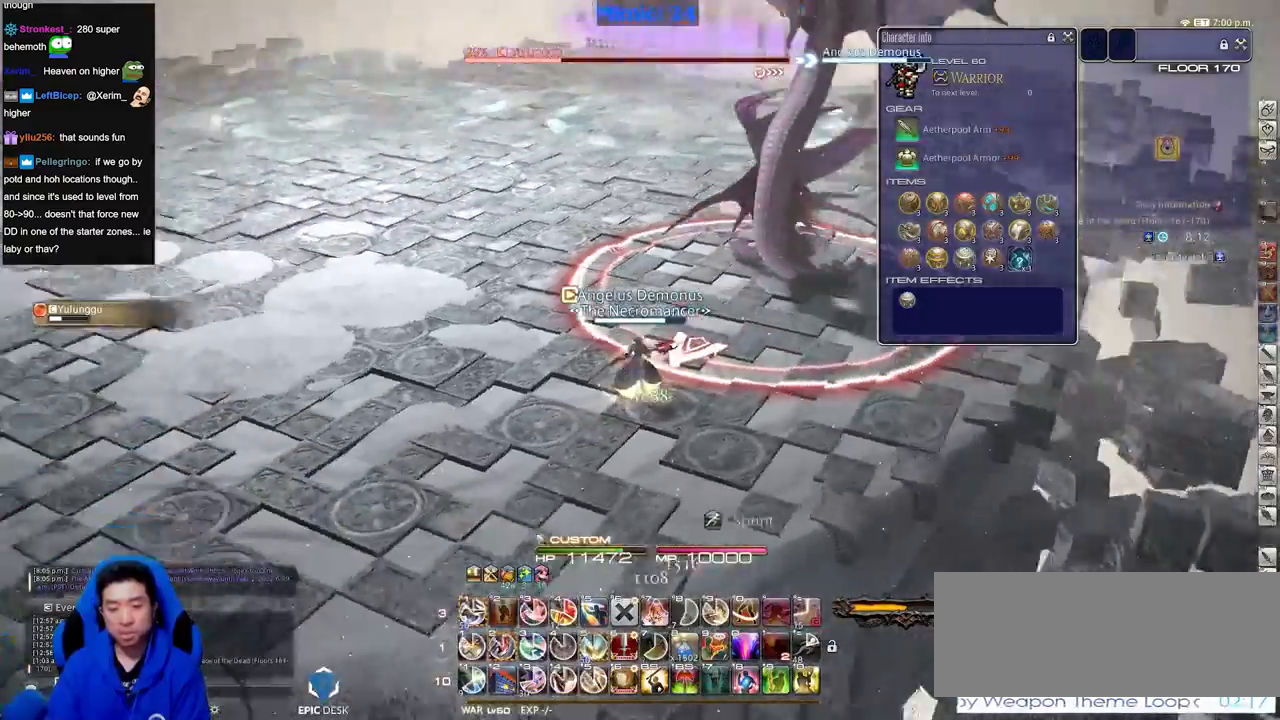
{"keys": ["rbracket"], "events": [[83, "2", "down"], [116, "p", "up"], [217, "2", "up"], [317, "rbracket", "down"]]}
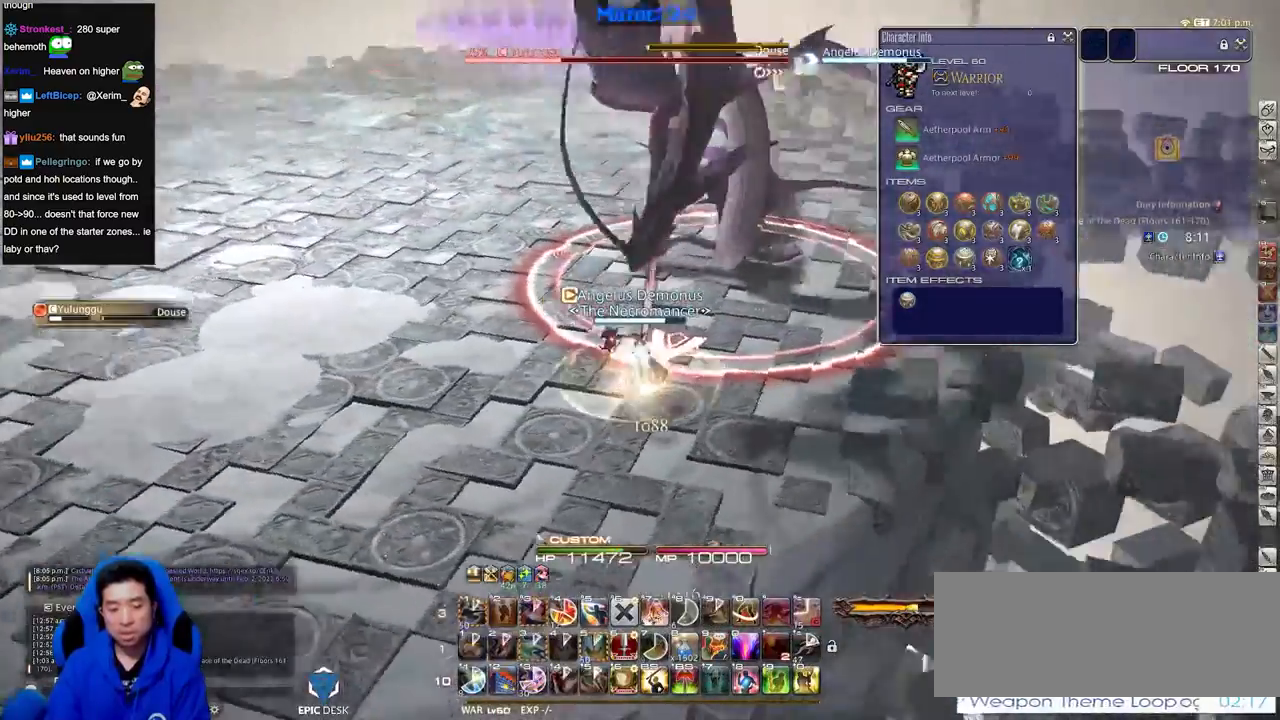
{"keys": [], "events": [[417, "rbracket", "up"]]}
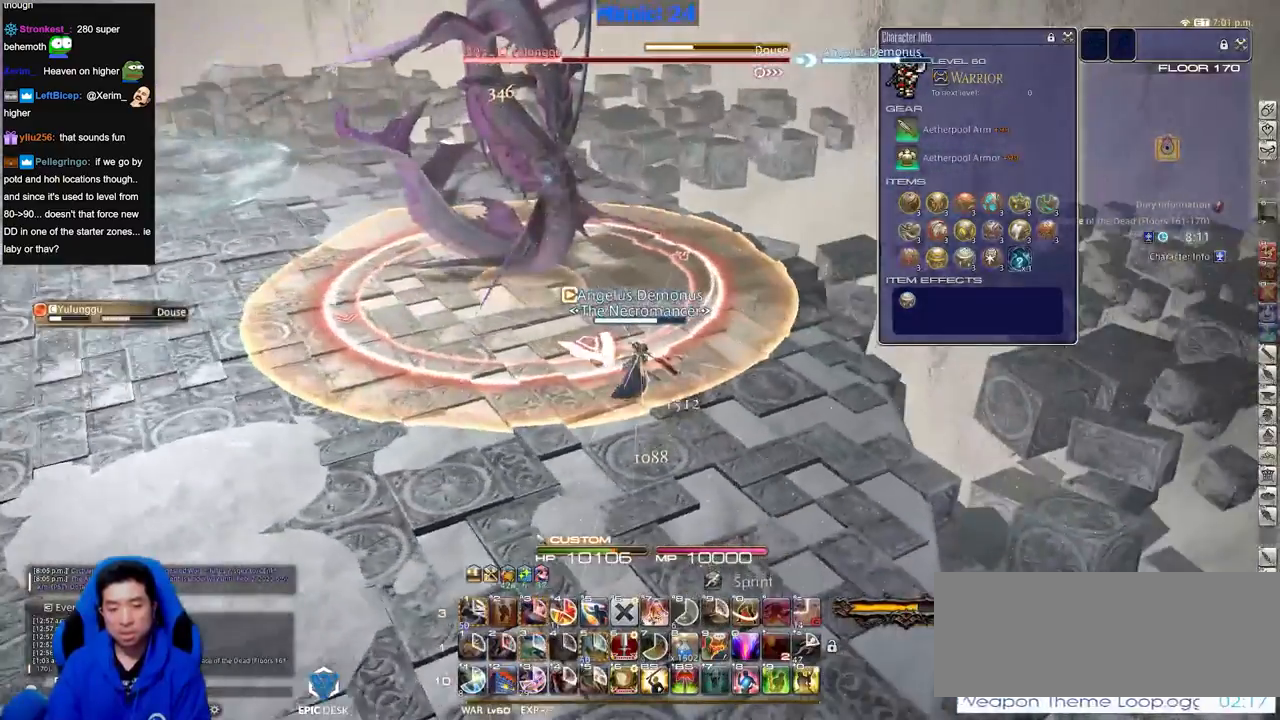
{"keys": ["s"], "events": [[150, "s", "down"], [250, "p", "down"], [383, "p", "up"]]}
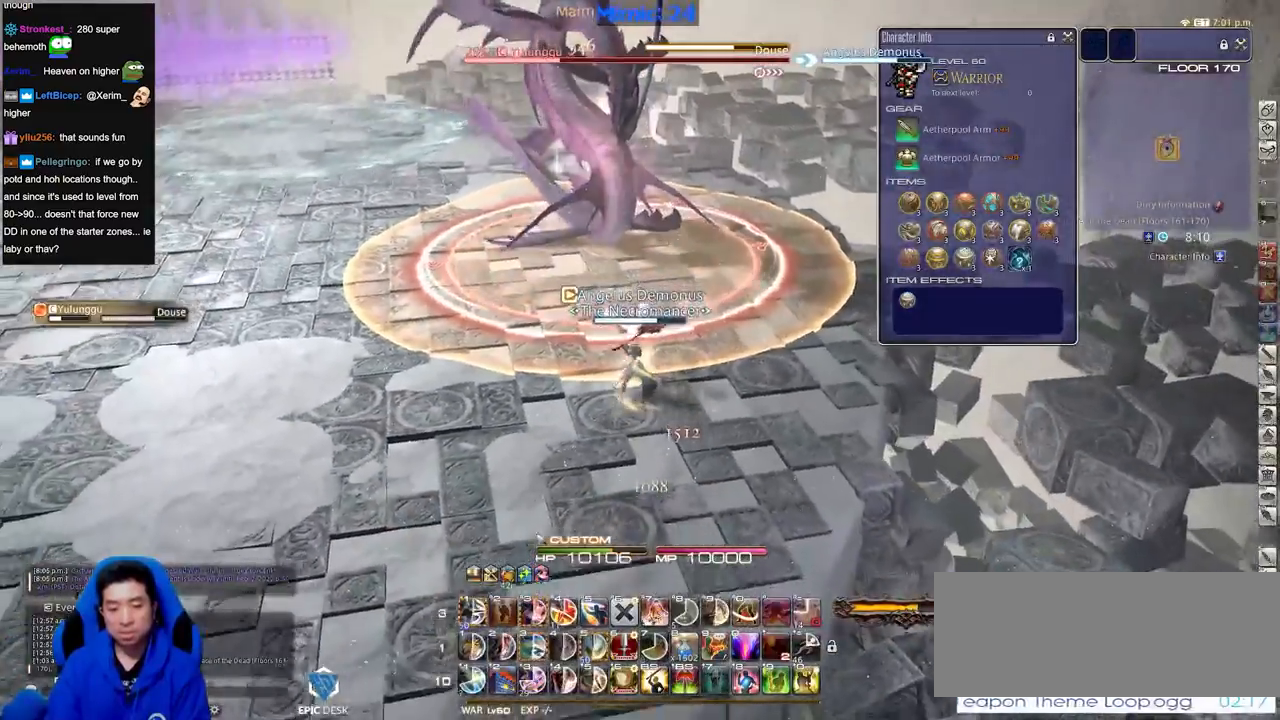
{"keys": ["p", "w"], "events": [[267, "s", "up"], [317, "a", "down"], [317, "p", "down"], [401, "w", "down"], [501, "a", "up"]]}
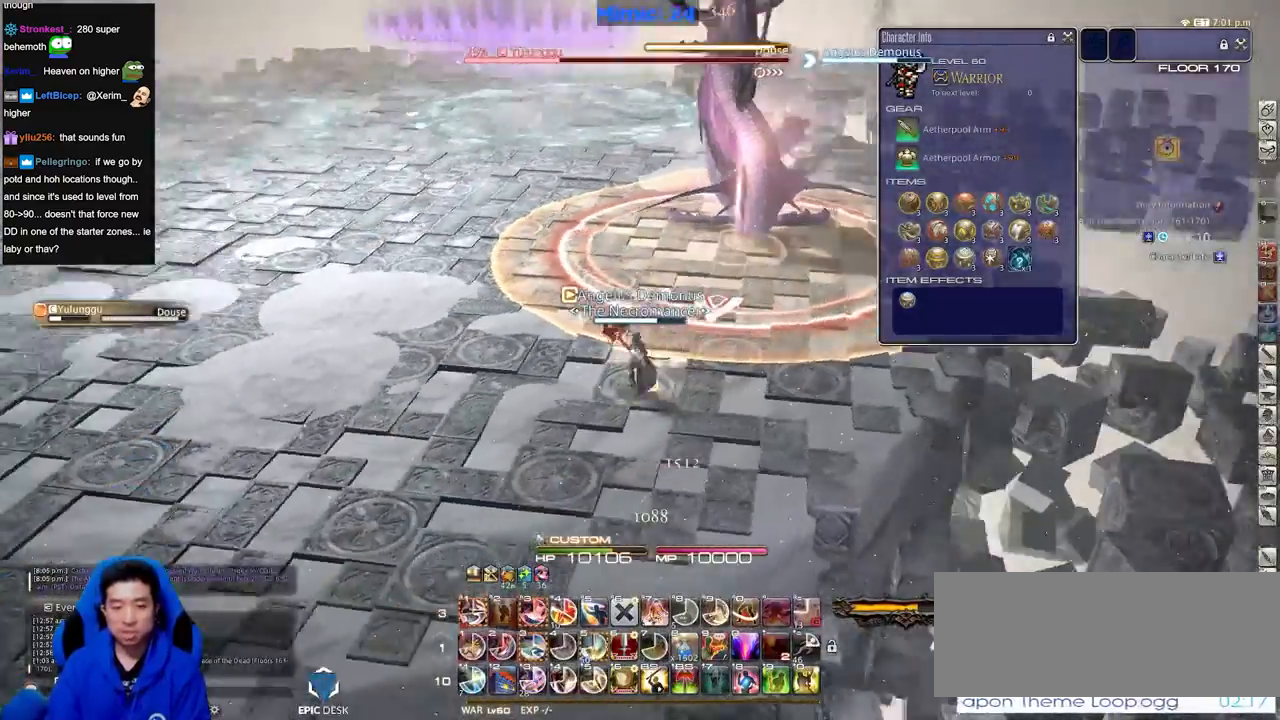
{"keys": [], "events": [[83, "p", "up"], [83, "w", "up"], [183, "p", "down"], [233, "w", "down"], [367, "p", "up"], [417, "w", "up"]]}
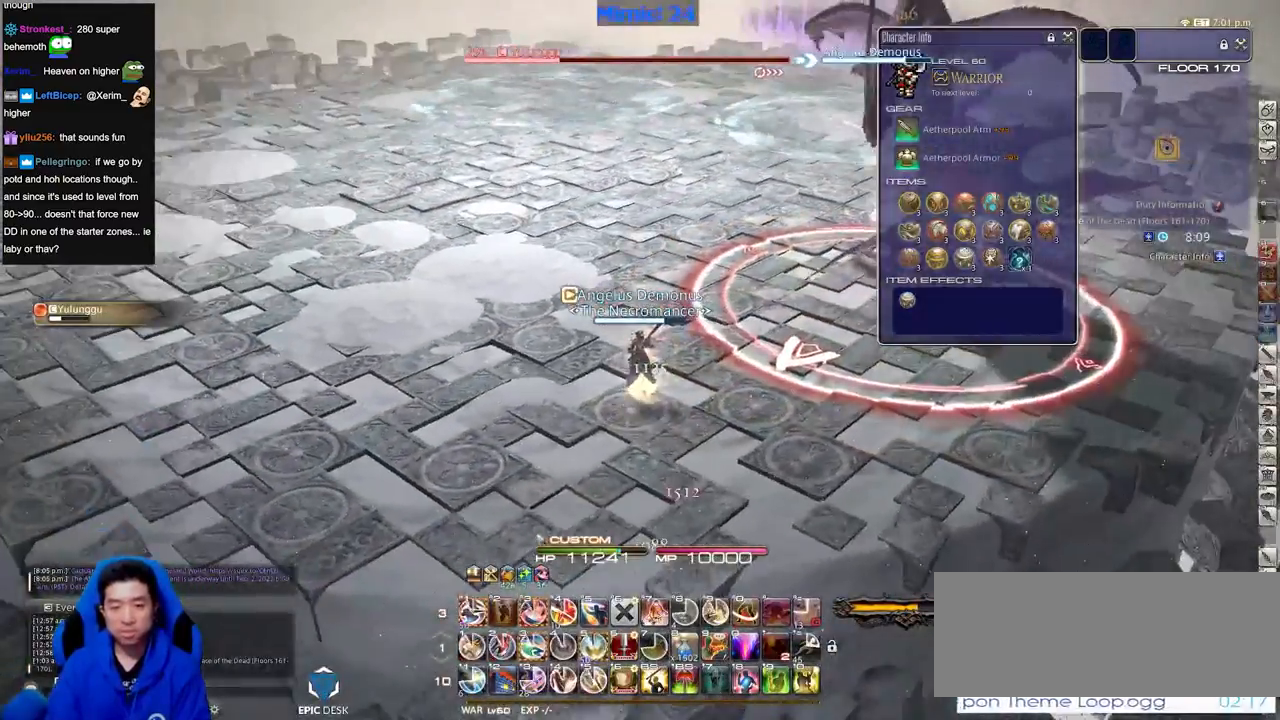
{"keys": ["3", "a", "rbracket"], "events": [[17, "w", "down"], [150, "w", "up"], [284, "rbracket", "down"], [284, "w", "down"], [384, "a", "down"], [434, "3", "down"], [434, "w", "up"]]}
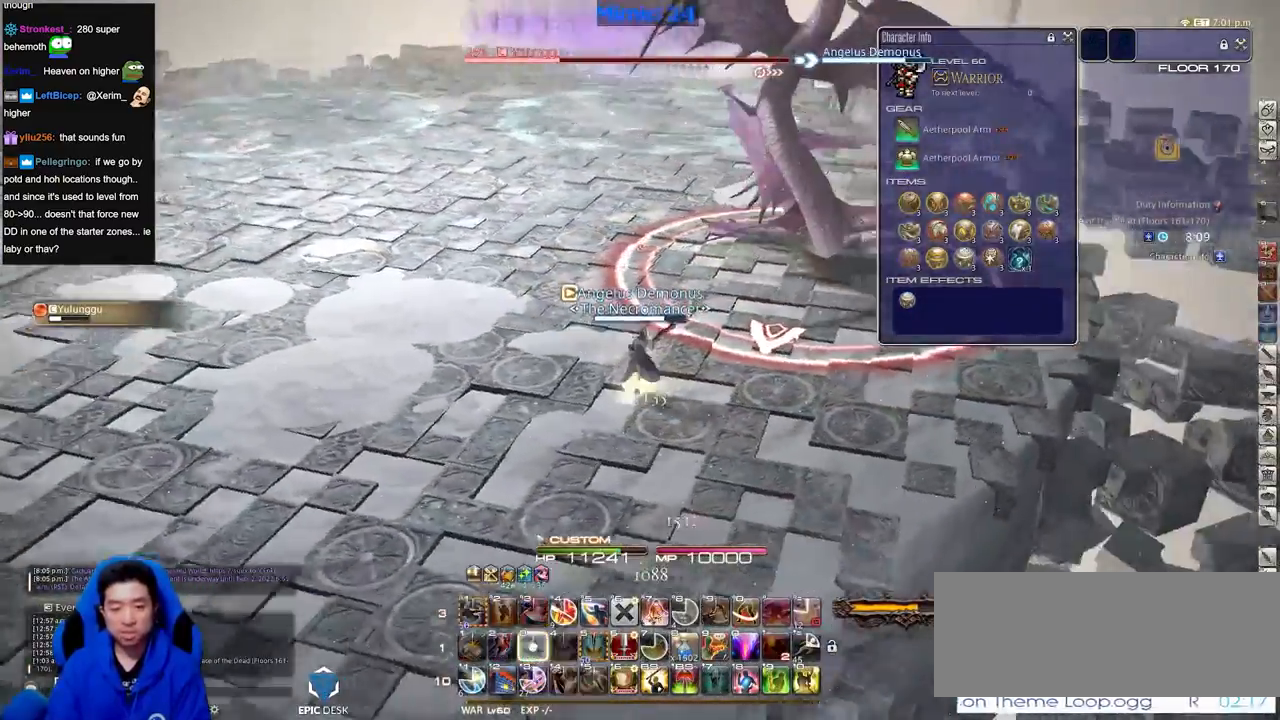
{"keys": ["s"], "events": [[33, "3", "up"], [166, "s", "down"], [267, "a", "up"], [500, "rbracket", "up"]]}
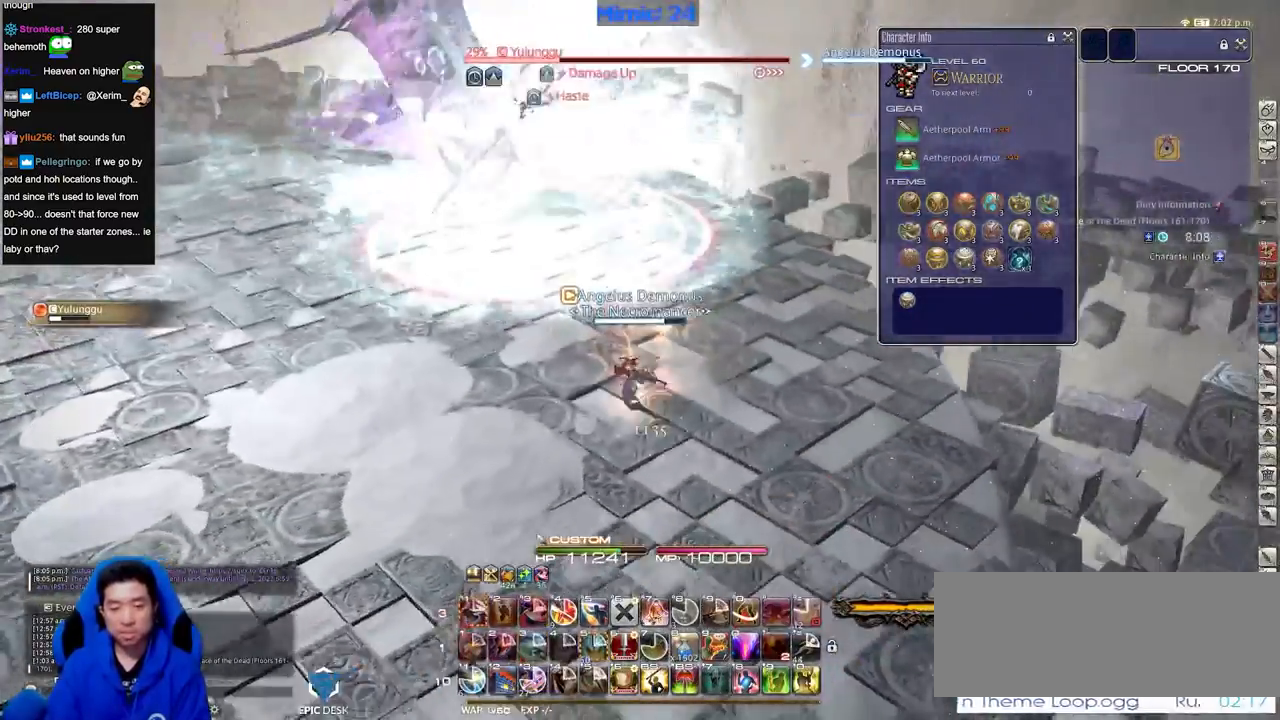
{"keys": ["s"], "events": []}
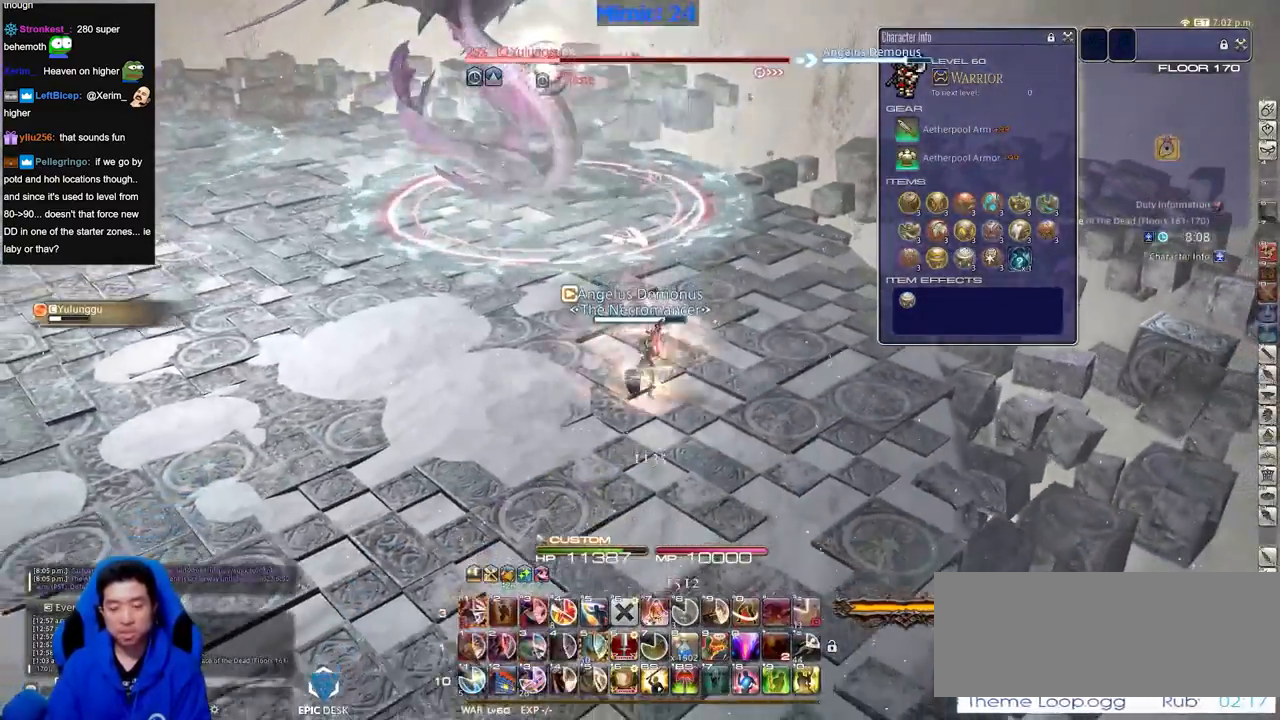
{"keys": ["s"], "events": []}
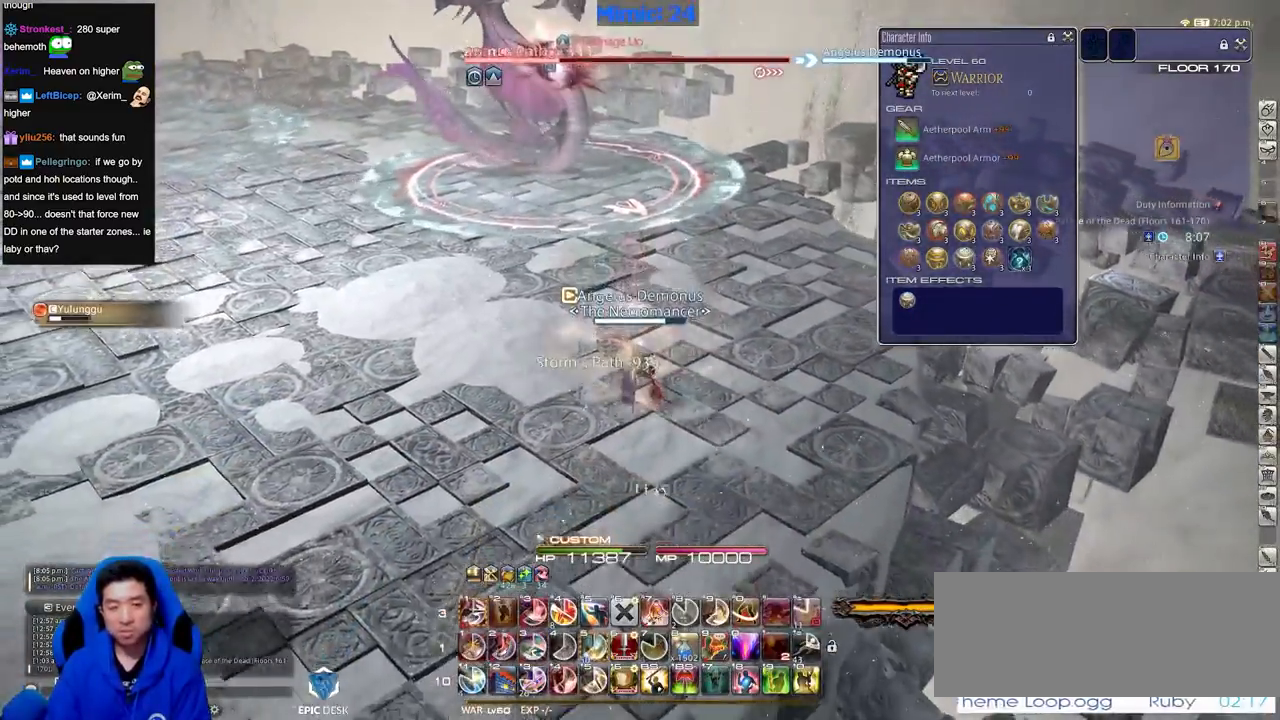
{"keys": ["s"], "events": [[84, "rbracket", "down"], [217, "rbracket", "up"], [267, "return", "down"], [350, "return", "up"], [350, "space", "down"], [401, "space", "up"]]}
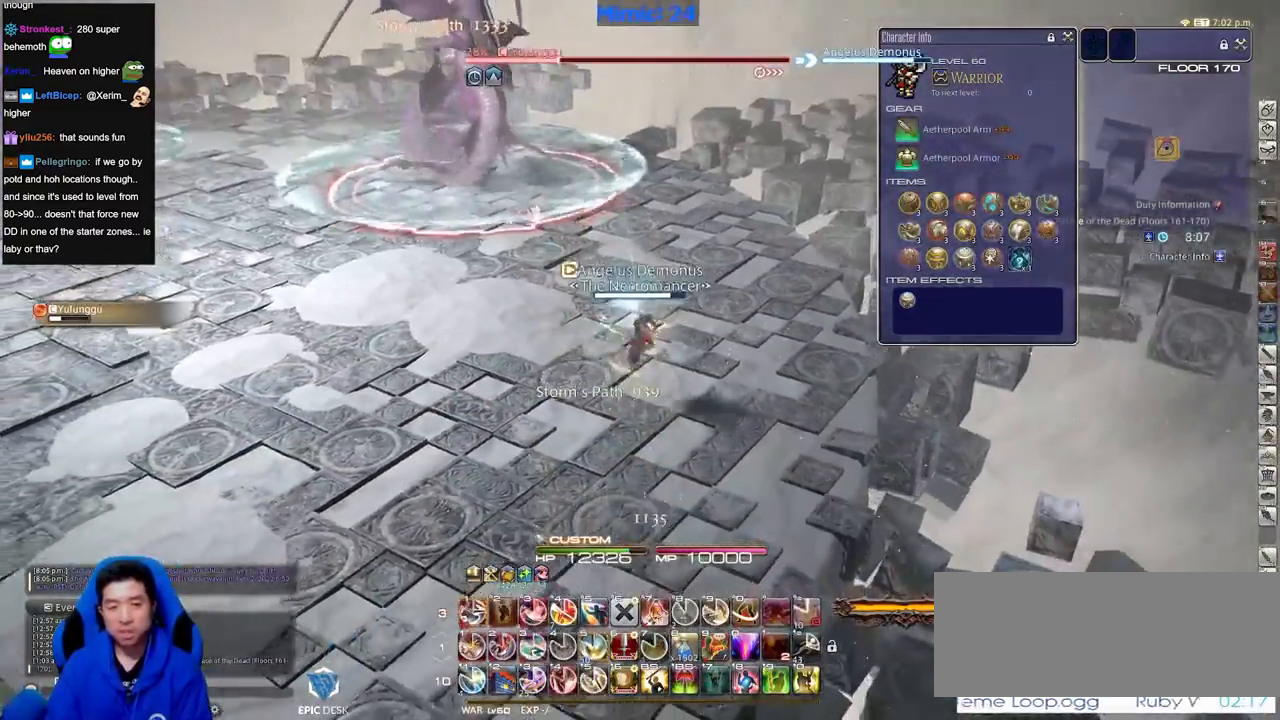
{"keys": ["s"], "events": [[133, "return", "down"], [233, "return", "up"], [283, "return", "down"], [417, "return", "up"]]}
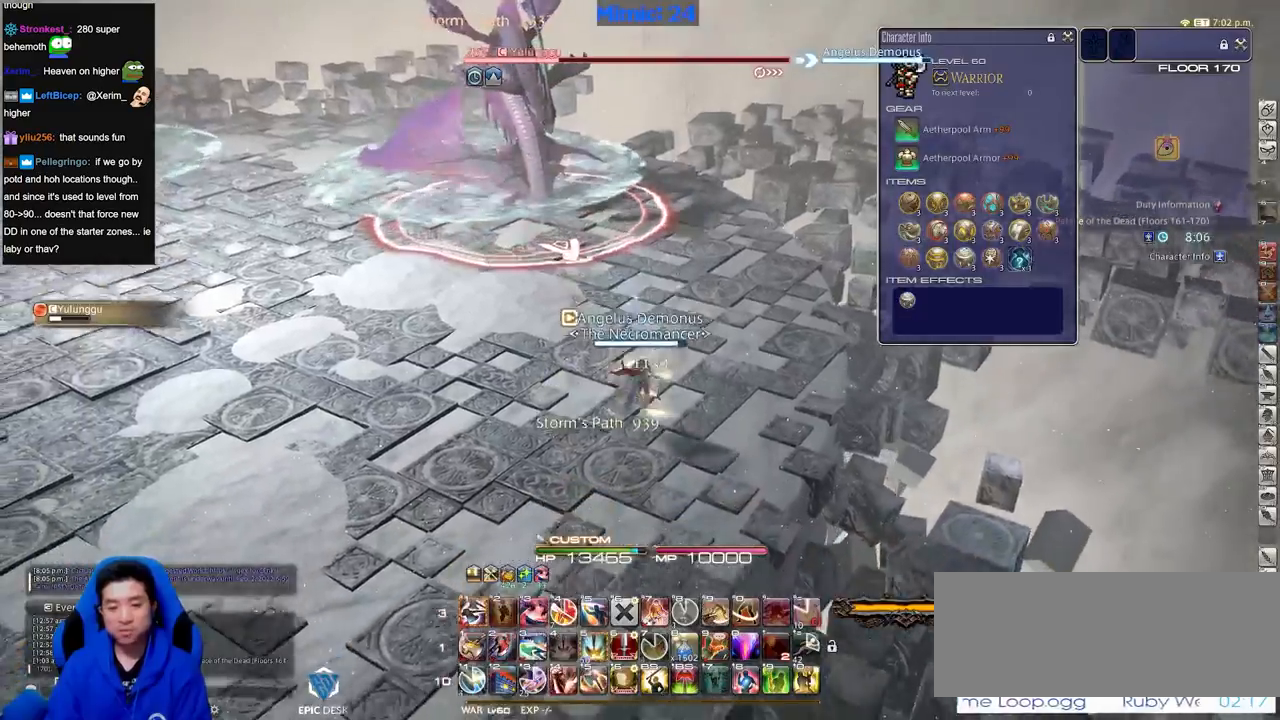
{"keys": ["a"], "events": [[434, "a", "down"], [484, "s", "up"]]}
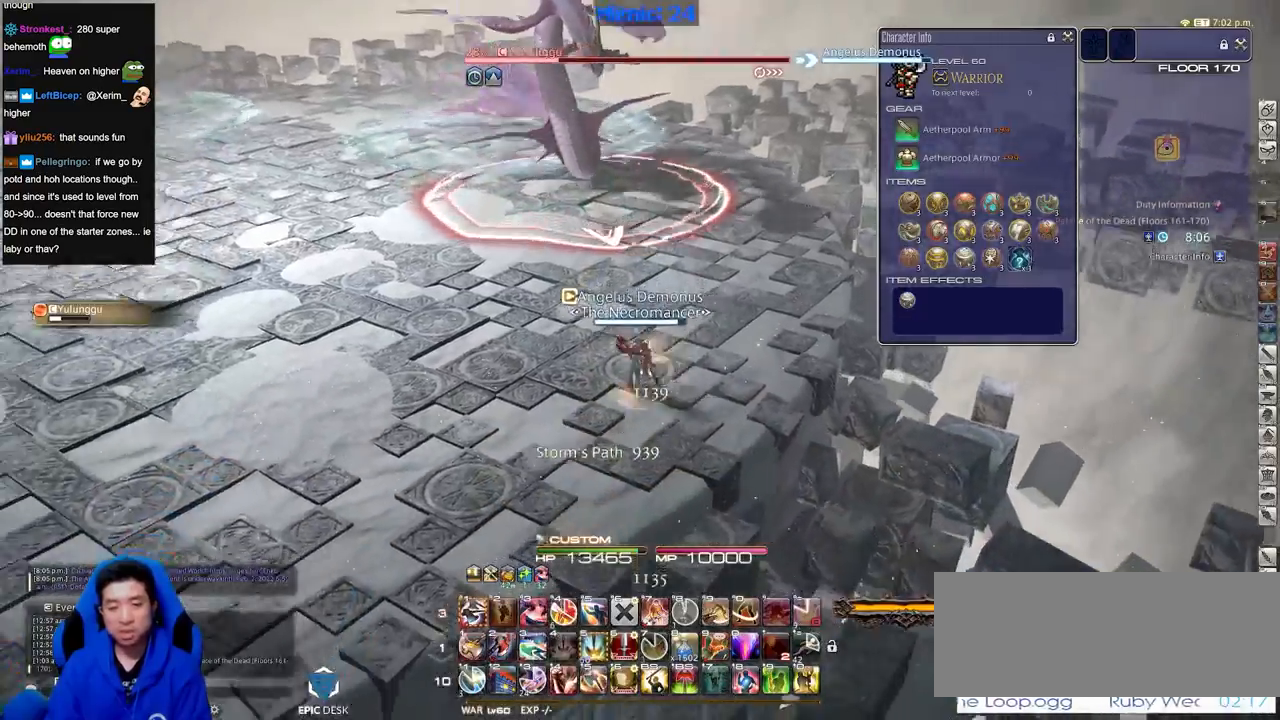
{"keys": [], "events": [[83, "lbracket", "down"], [116, "w", "down"], [166, "lbracket", "up"], [216, "a", "up"], [500, "w", "up"]]}
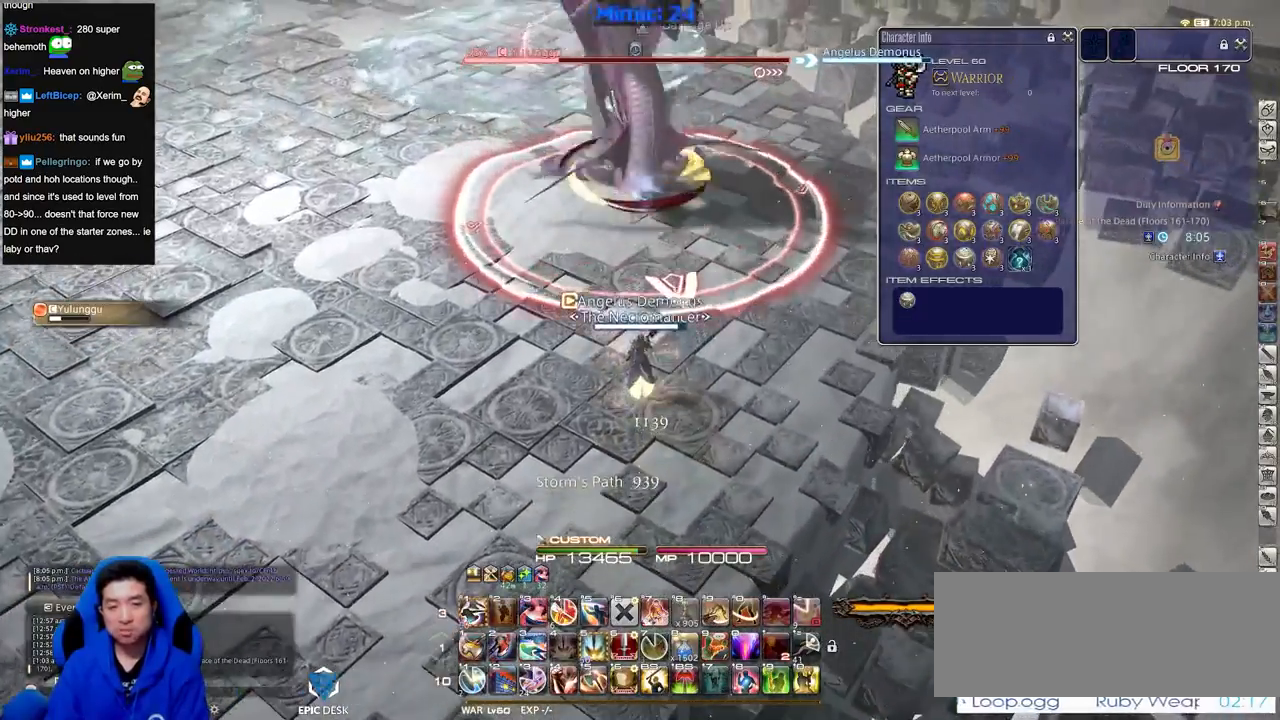
{"keys": ["s"], "events": [[100, "1", "down"], [334, "1", "up"], [334, "minus", "down"], [417, "minus", "up"], [417, "s", "down"]]}
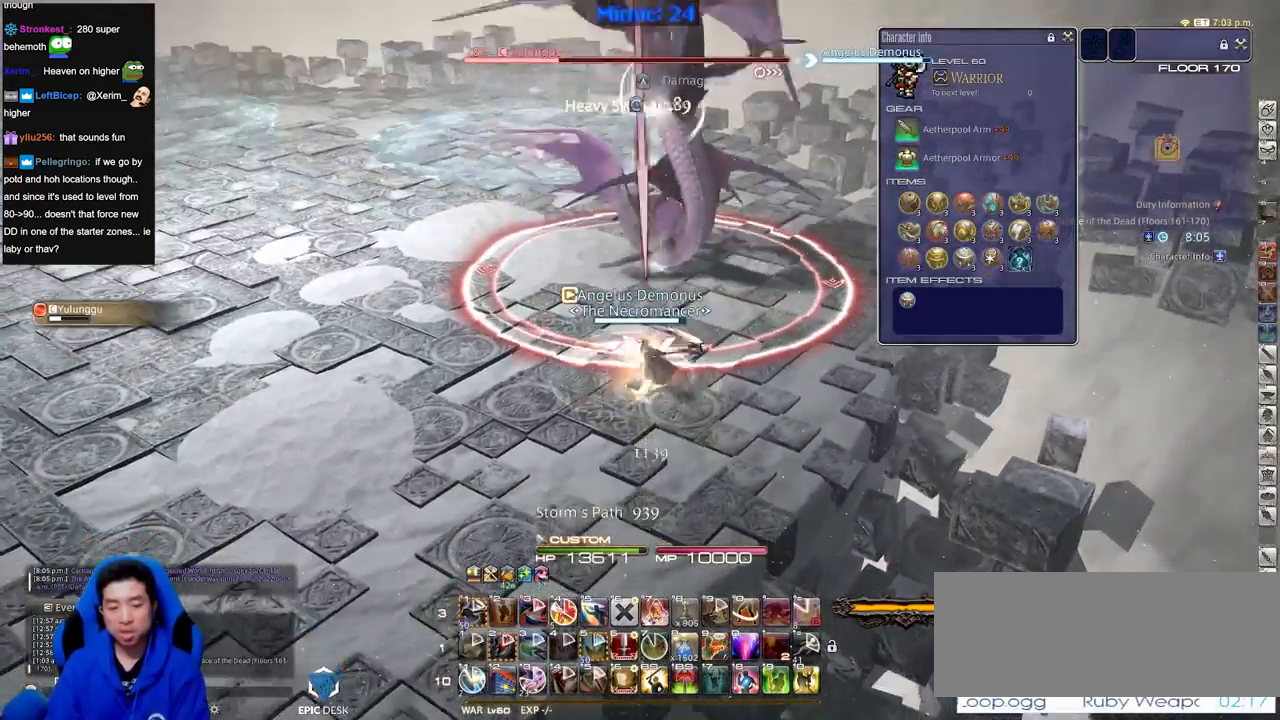
{"keys": ["return", "s"], "events": [[300, "return", "down"], [383, "return", "up"], [433, "return", "down"]]}
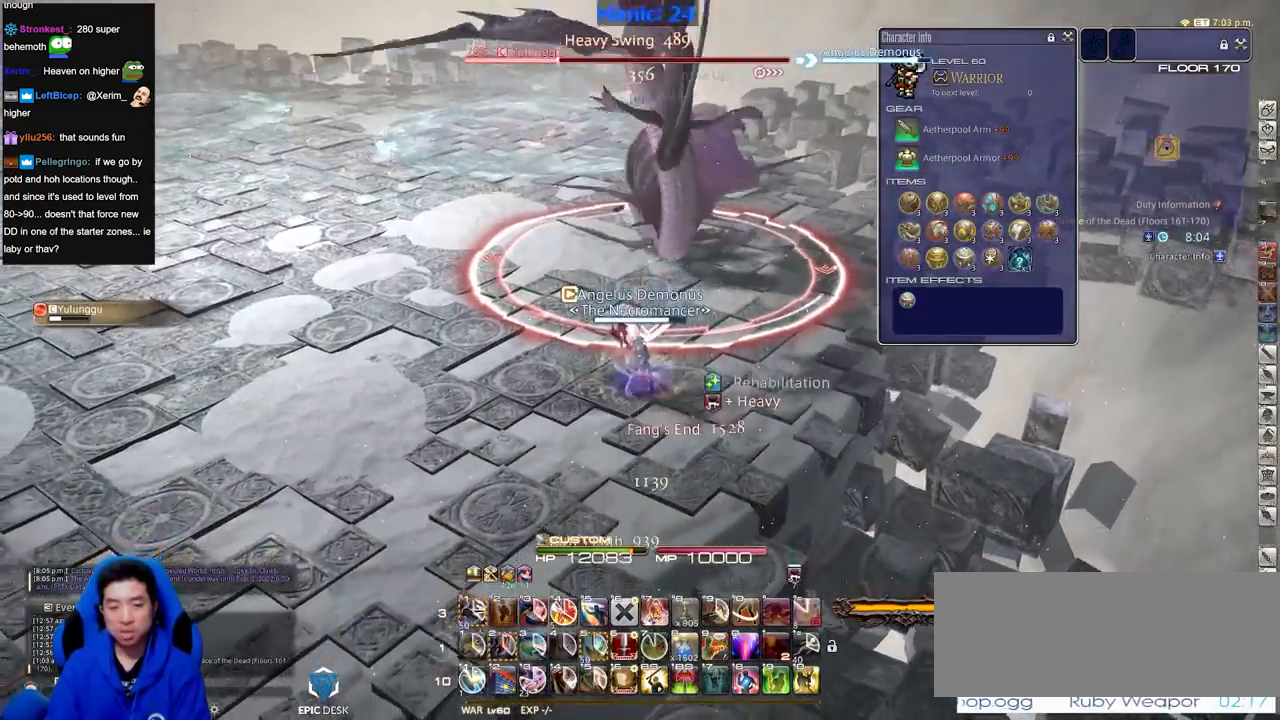
{"keys": ["w"], "events": [[33, "a", "down"], [33, "return", "up"], [117, "rbracket", "down"], [117, "s", "up"], [267, "rbracket", "up"], [267, "w", "down"], [350, "a", "up"]]}
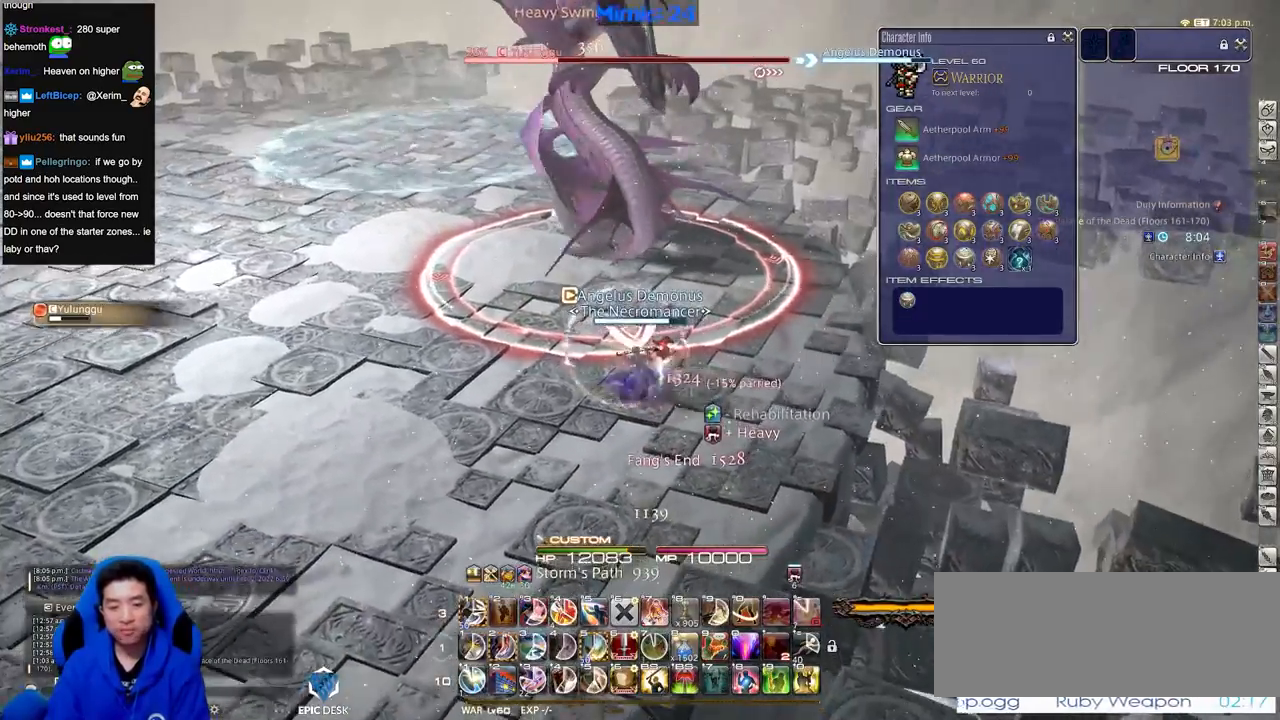
{"keys": ["rbracket"], "events": [[83, "d", "down"], [83, "p", "down"], [183, "p", "up"], [283, "p", "down"], [367, "p", "up"], [417, "d", "up"], [467, "rbracket", "down"], [467, "w", "up"]]}